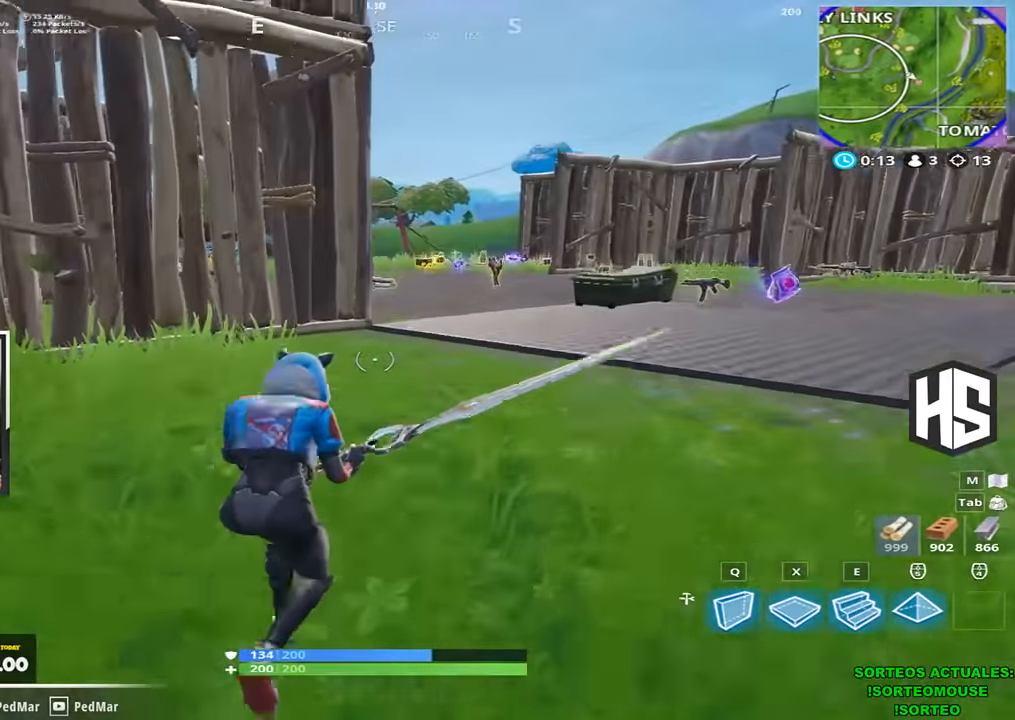
Gameplay with keyboard; each line is a JSON object with the keys held at the frame after it. "events" lists presses ("down") and releases ("up") of "1", "2", "3", "4", "5", "a", "b", "c", "ctrl", "d", "e", "f", "g", "q", "r", "s", "shift", "space", "t", "tab", "v", "w", "x" and "z" between this image and that frame as [ms after this image, input, new state], when the widget could be followed in between. No other keys are recorded. Mouse input is not recorded.
{"keys": ["d", "shift", "w"], "events": []}
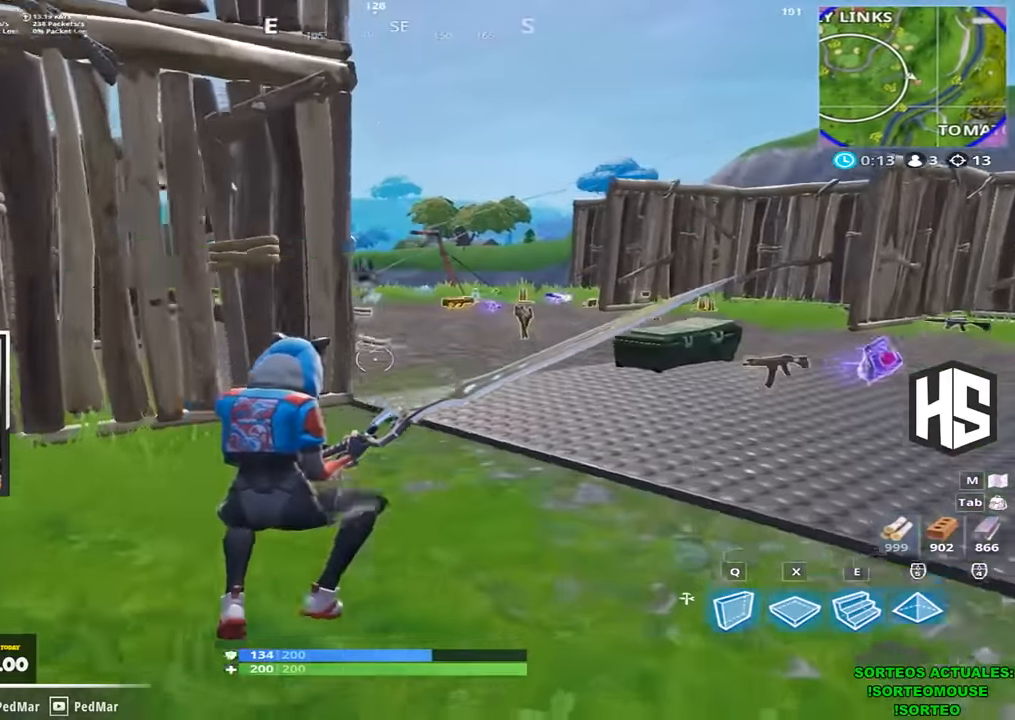
{"keys": ["d", "shift", "space", "w"], "events": [[467, "space", "down"]]}
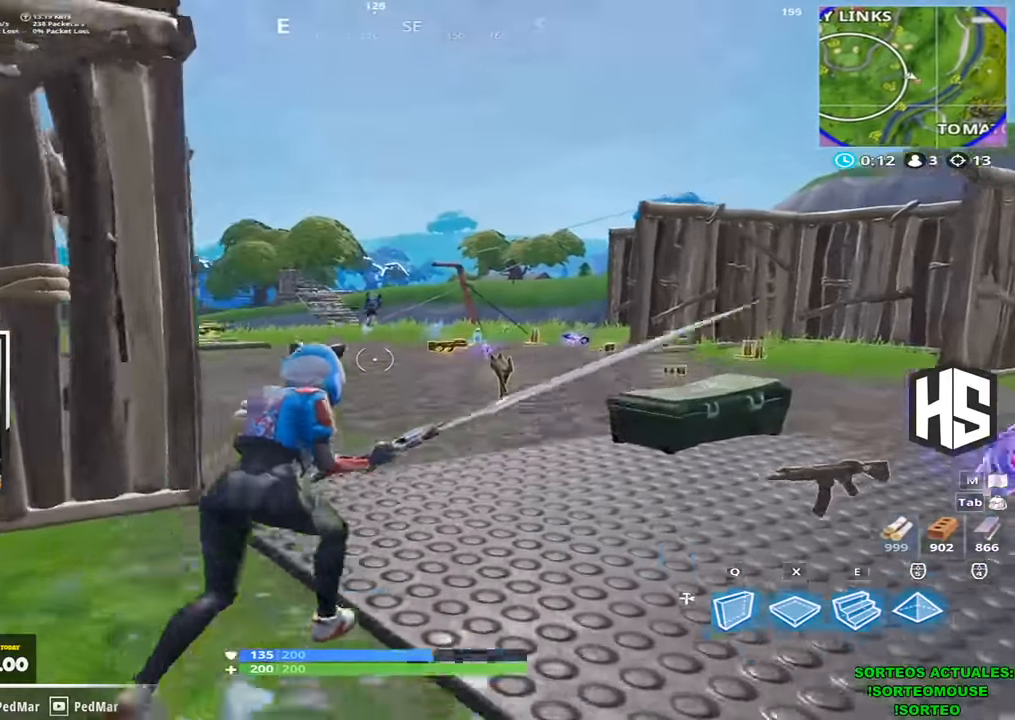
{"keys": ["shift", "w"], "events": [[34, "d", "up"], [34, "space", "up"]]}
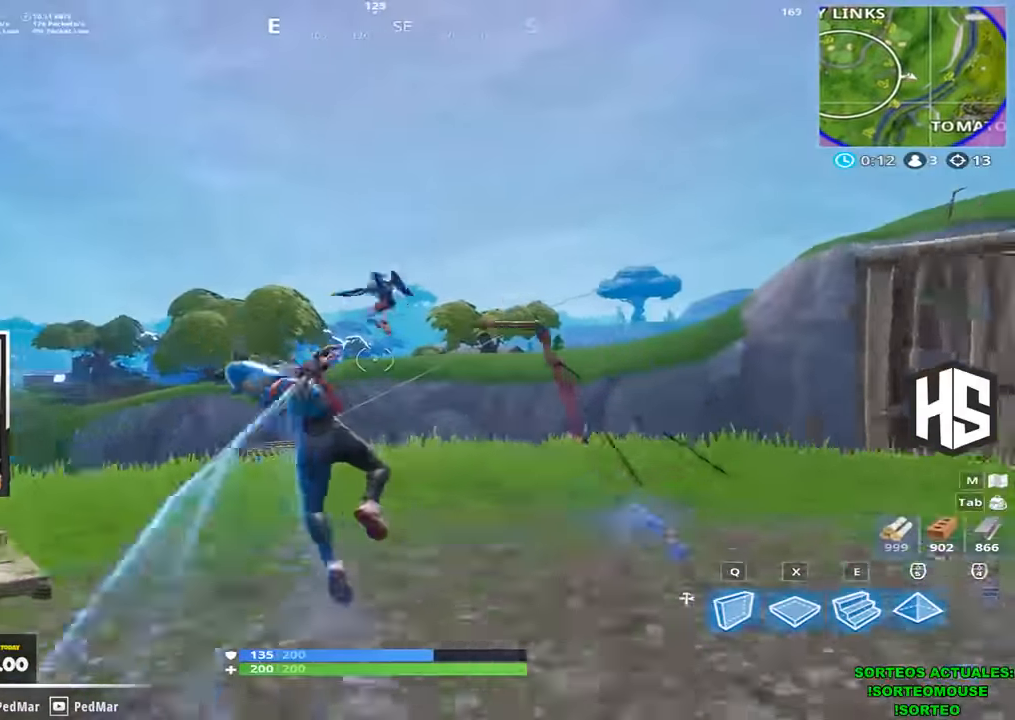
{"keys": ["shift", "w"], "events": [[67, "d", "down"], [400, "d", "up"]]}
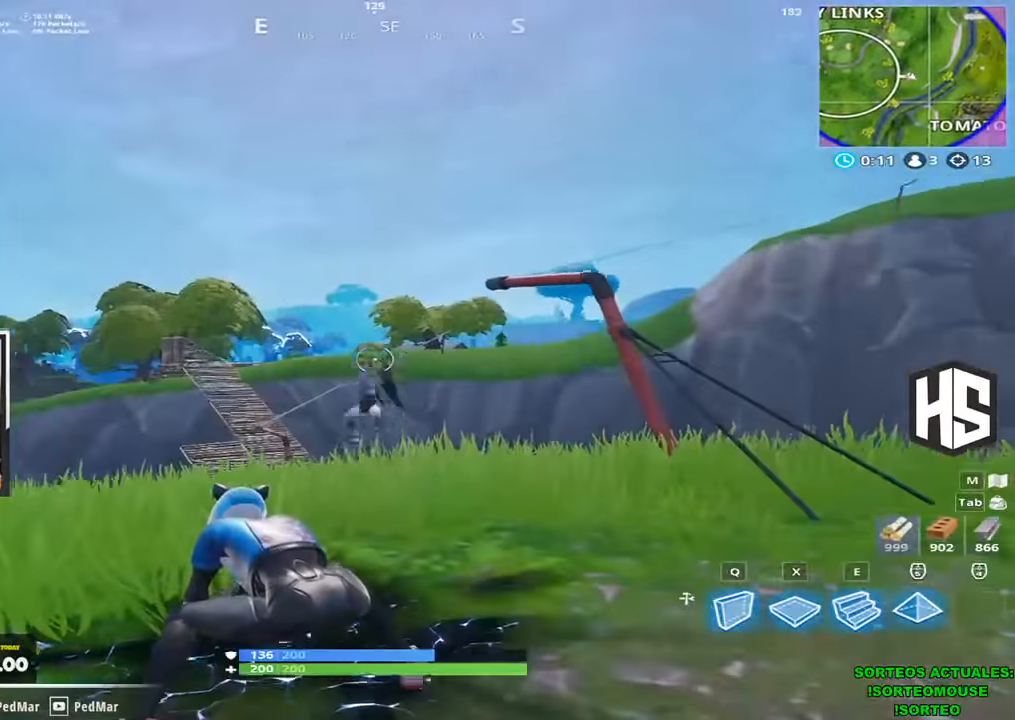
{"keys": ["shift", "w"], "events": []}
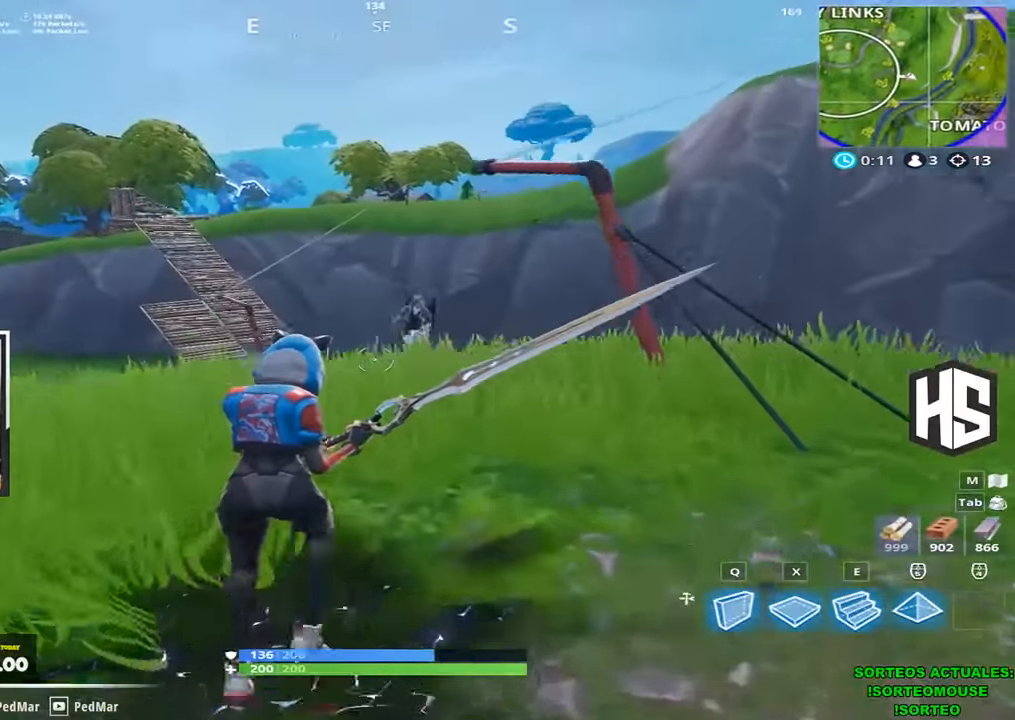
{"keys": ["d", "shift", "w"], "events": [[34, "space", "down"], [67, "space", "up"], [167, "space", "down"], [234, "space", "up"], [367, "d", "down"], [434, "d", "up"], [500, "d", "down"]]}
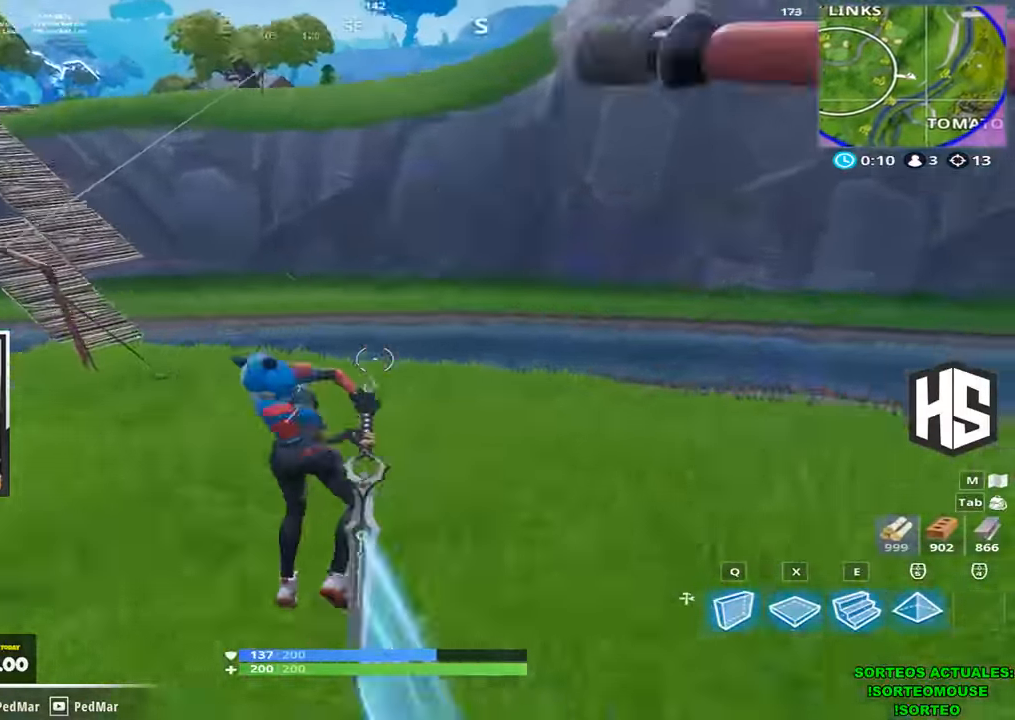
{"keys": ["d", "shift", "w"], "events": [[100, "d", "up"], [133, "d", "down"], [200, "w", "up"], [233, "w", "down"]]}
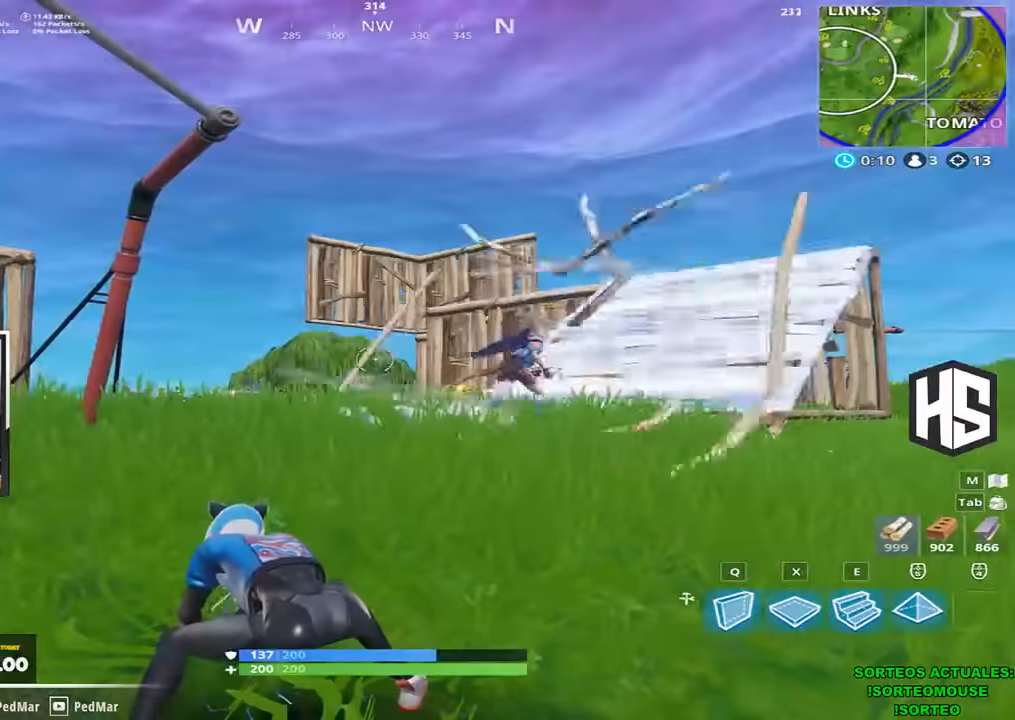
{"keys": ["d", "shift", "space", "w"], "events": [[500, "space", "down"]]}
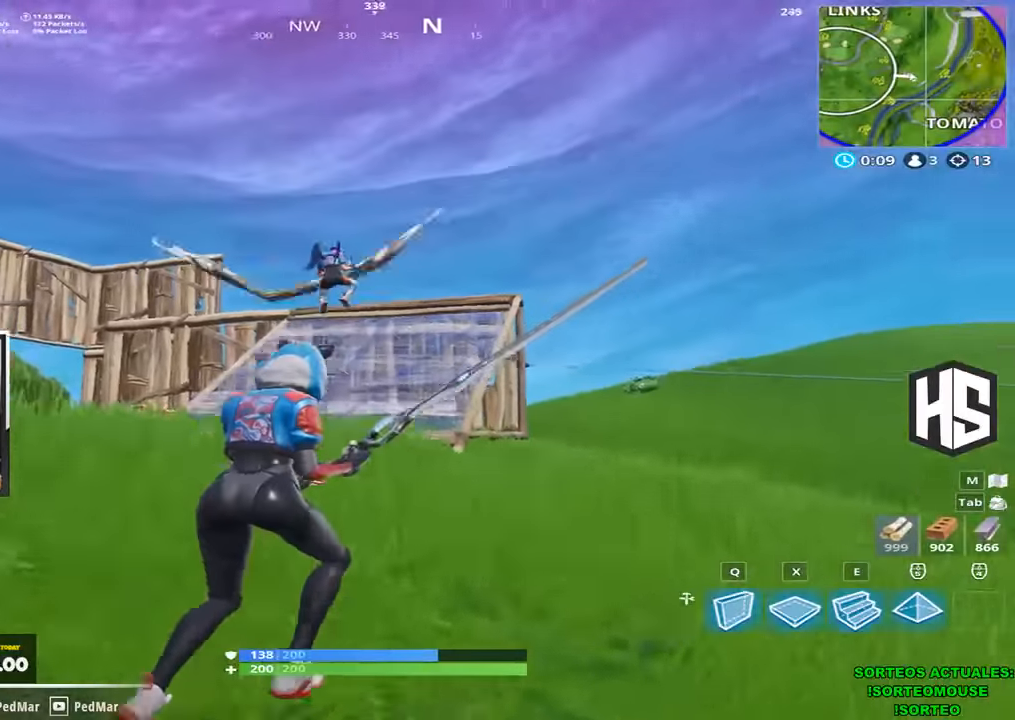
{"keys": ["shift", "w"], "events": [[33, "space", "up"], [66, "d", "up"]]}
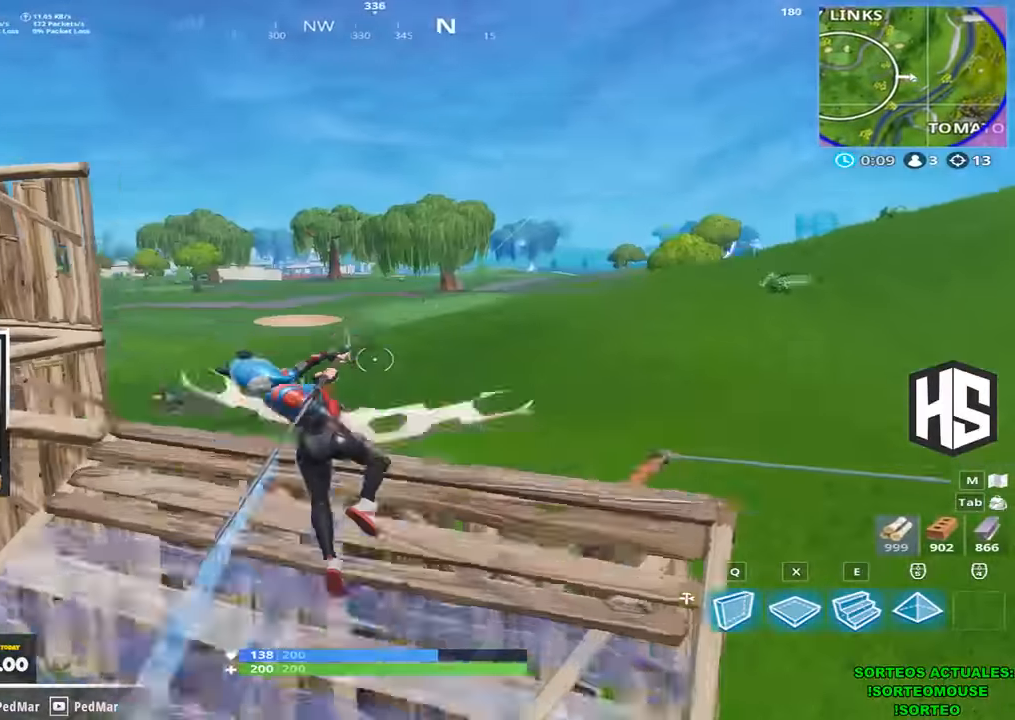
{"keys": ["shift", "w"], "events": []}
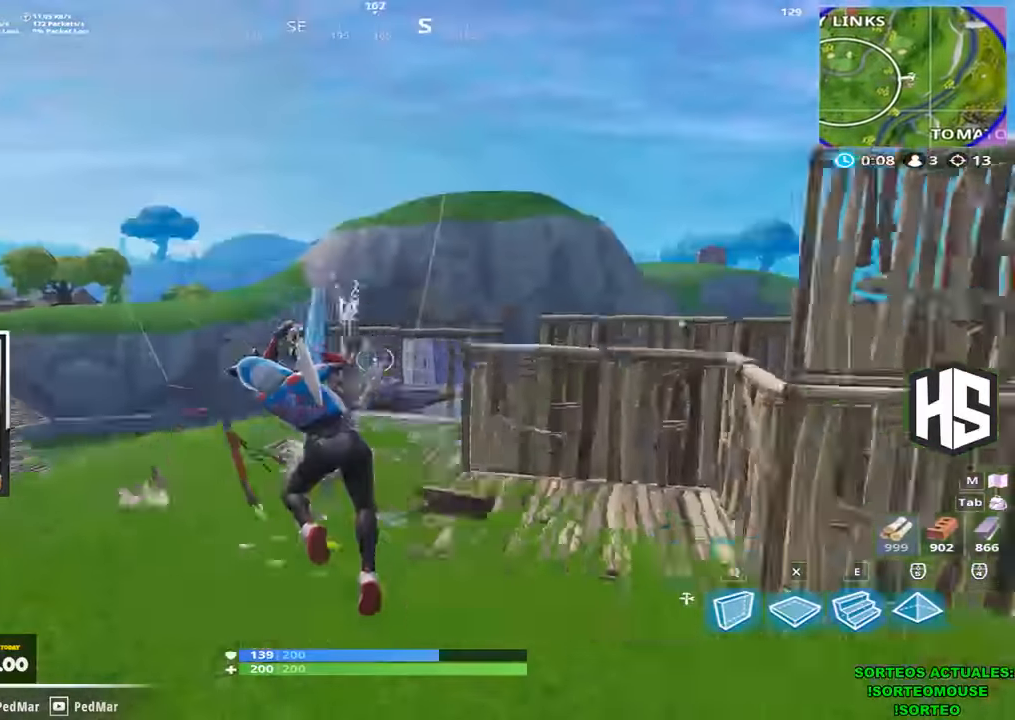
{"keys": ["d", "shift", "w"], "events": [[400, "d", "down"]]}
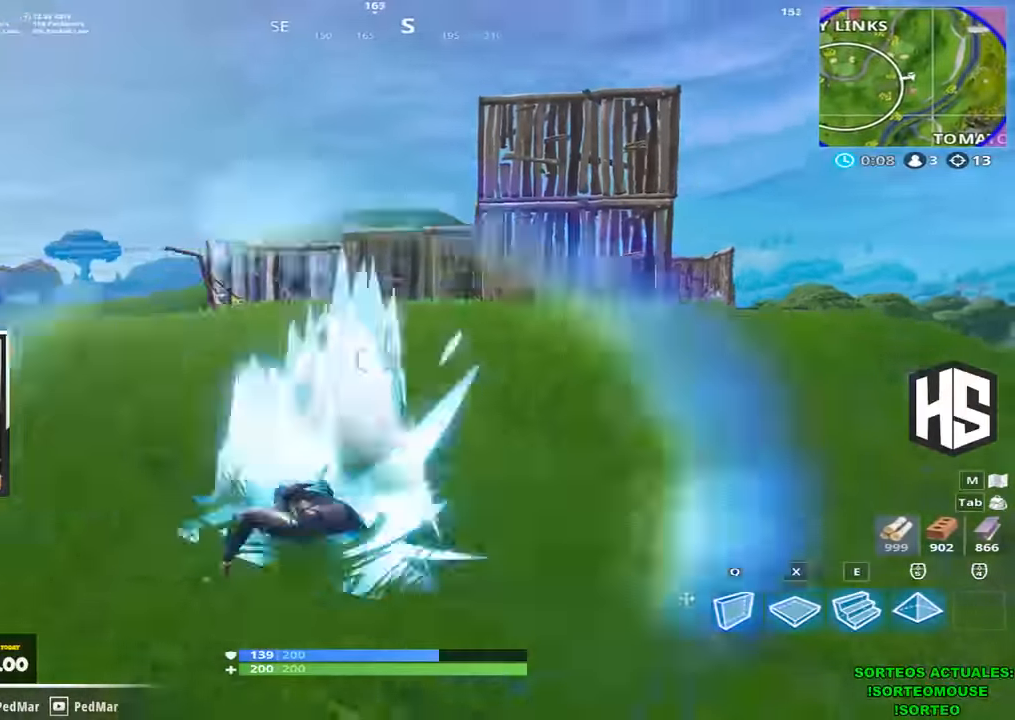
{"keys": ["shift", "w"], "events": [[300, "d", "up"], [333, "space", "down"], [400, "space", "up"]]}
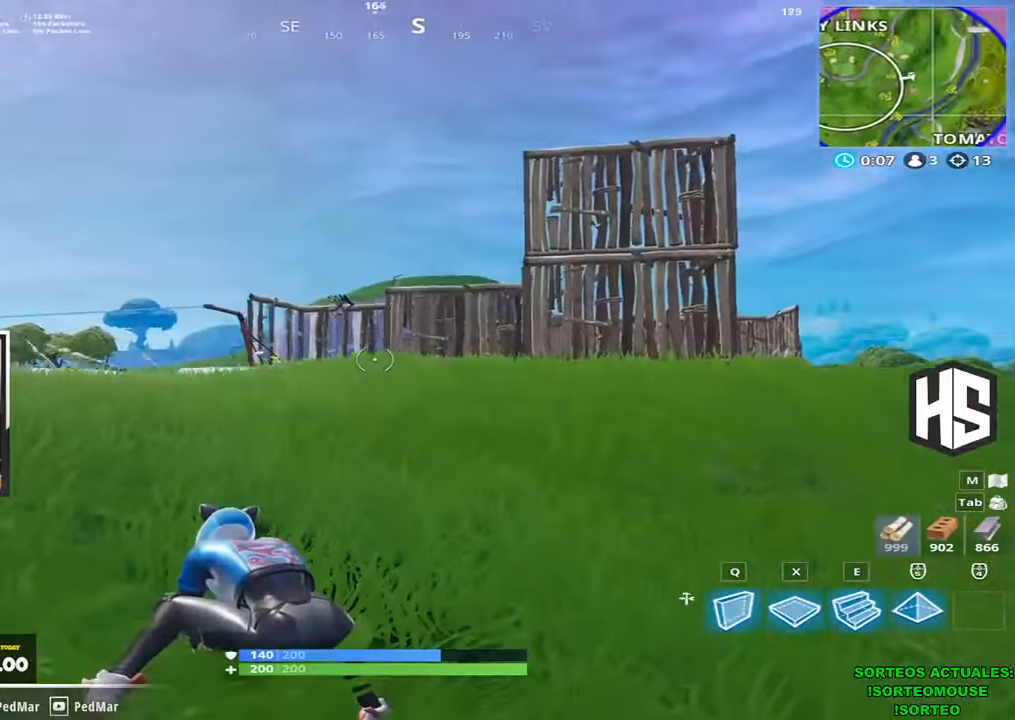
{"keys": ["shift", "w"], "events": []}
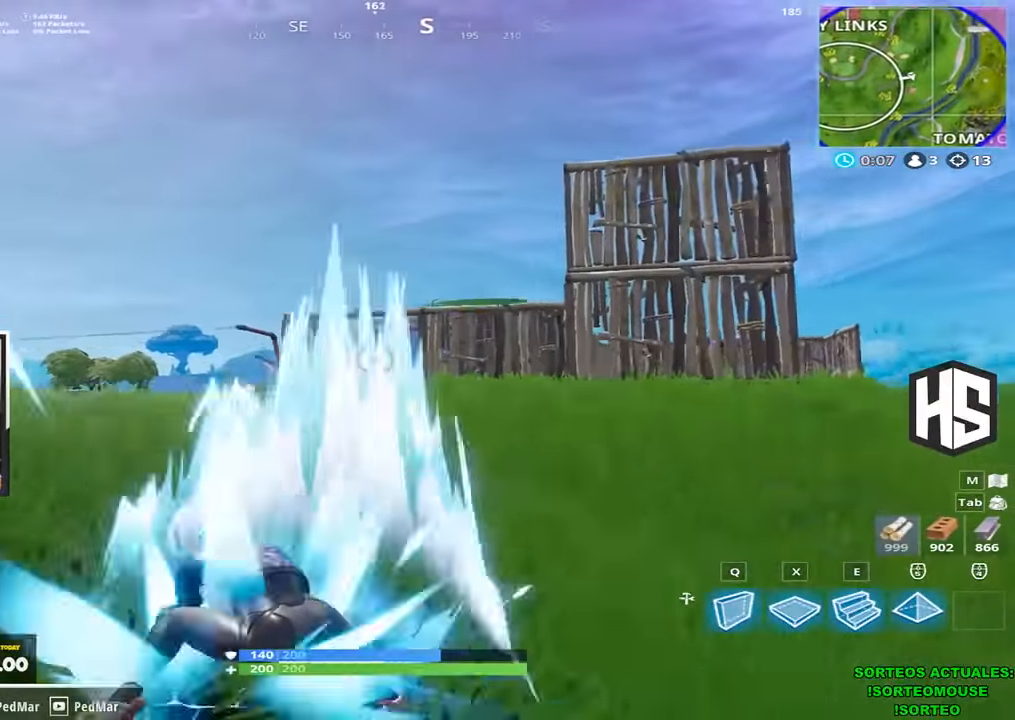
{"keys": ["shift", "w"], "events": []}
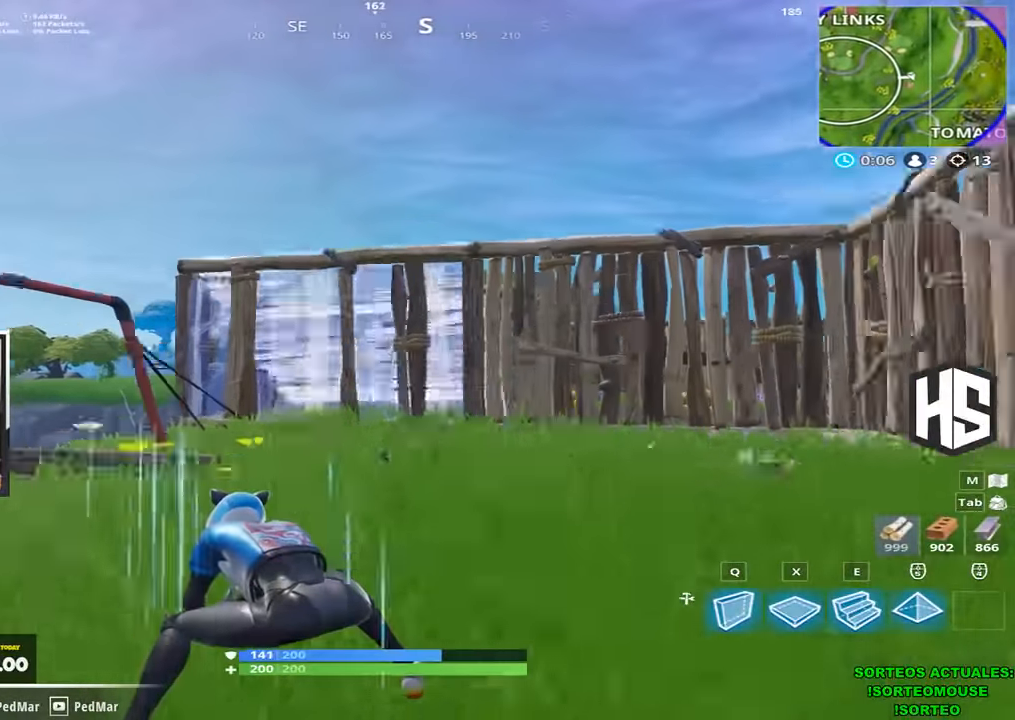
{"keys": ["d", "shift", "w"], "events": [[233, "d", "down"]]}
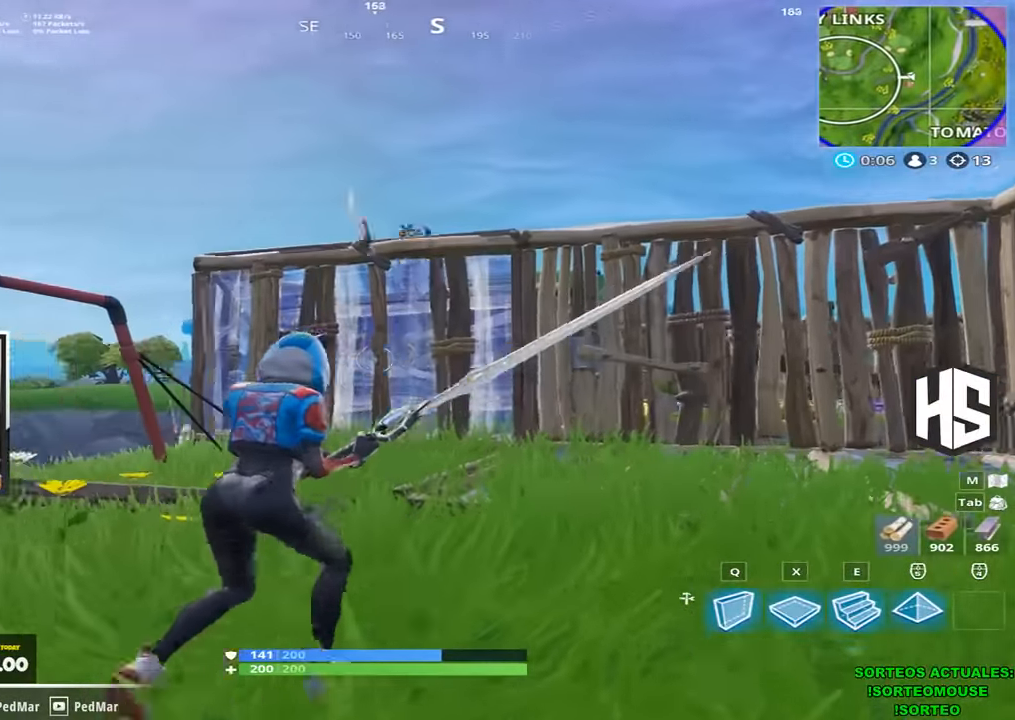
{"keys": ["d", "shift", "w"], "events": [[333, "space", "down"], [433, "space", "up"]]}
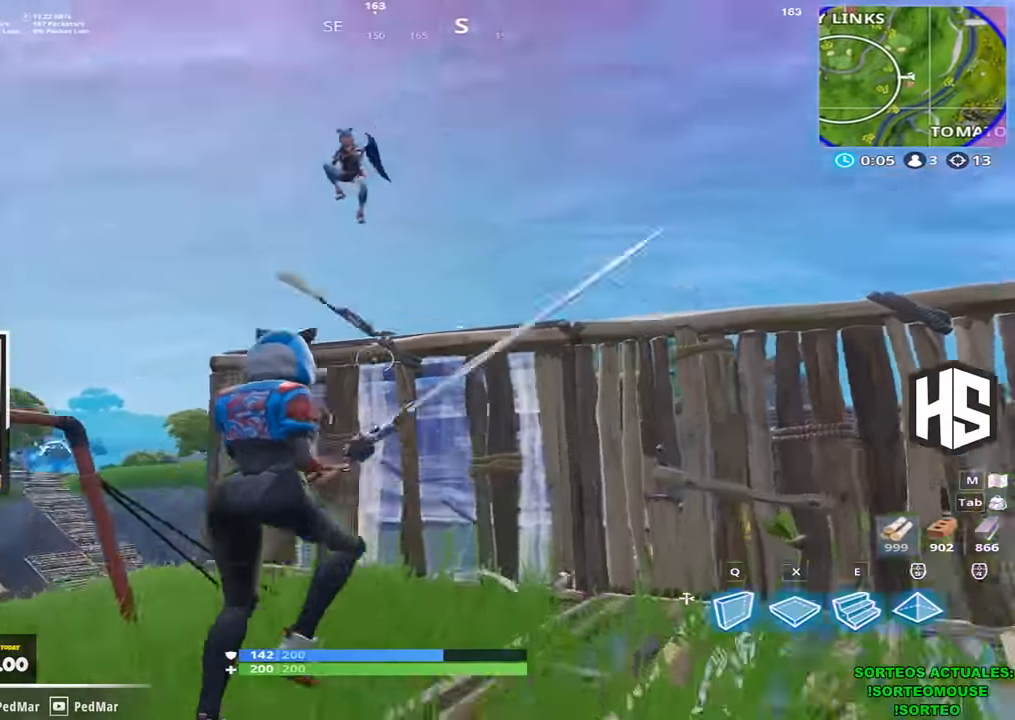
{"keys": ["d", "shift", "w"], "events": []}
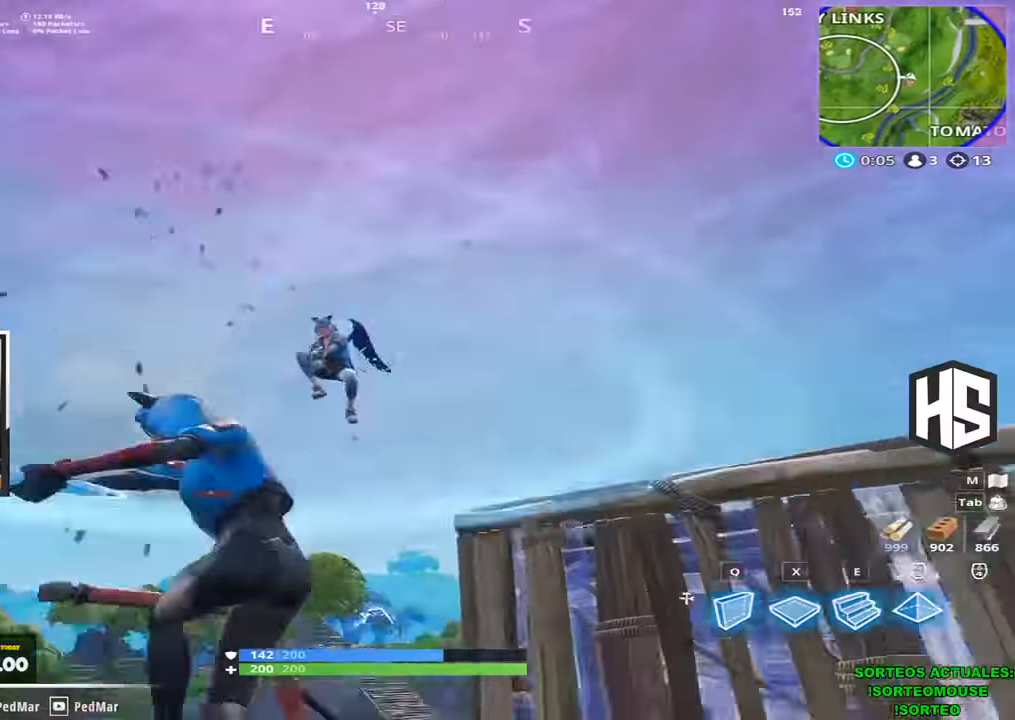
{"keys": ["d", "shift", "w"], "events": []}
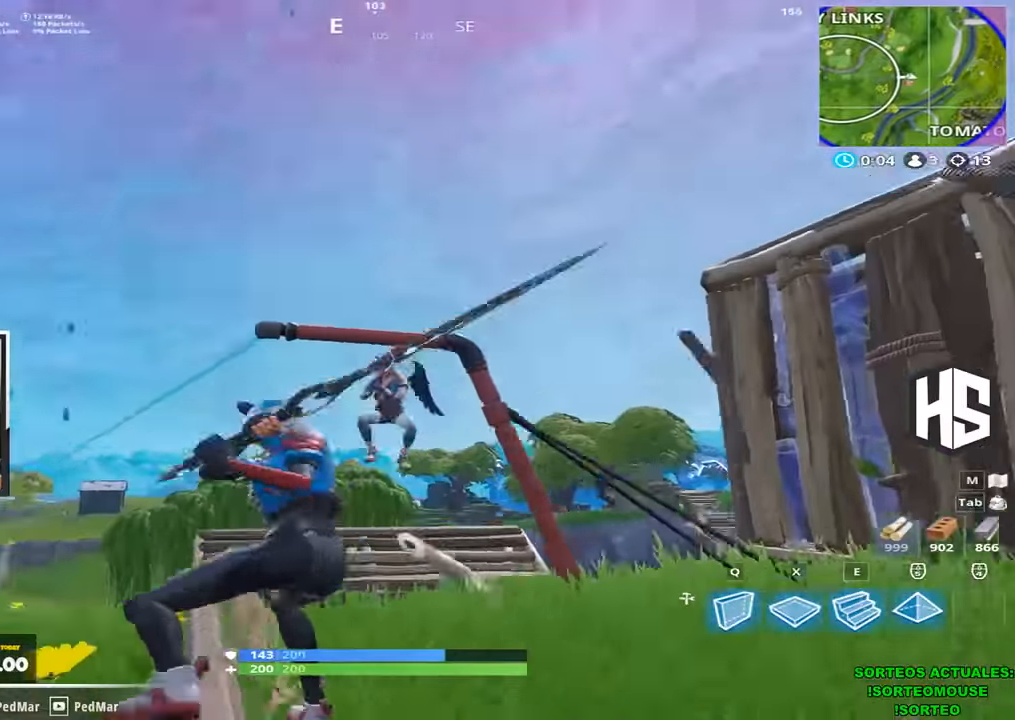
{"keys": ["shift", "w"], "events": [[66, "space", "down"], [133, "space", "up"], [433, "d", "up"]]}